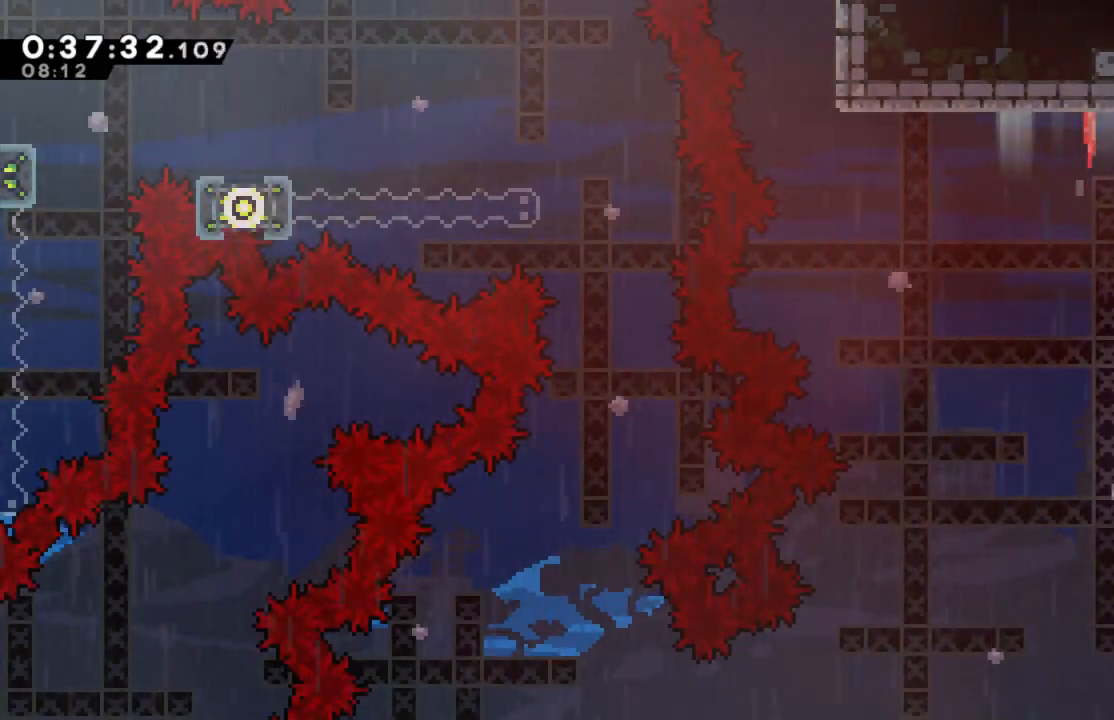
Gameplay with a controller (Xbox layout); each line is a JSON object with the inputs held at the frame after it (dt_ms = milliseconds from this image to that frame). "events" lists button and stick changes between this image and that frame as [ms after this image, input, new state], when the widget could be followed in between.
{"dt_ms": 500, "buttons": [], "left_stick": "center", "right_stick": "center", "events": [[50, "DPAD_RIGHT", "up"], [67, "DPAD_DOWN", "up"], [267, "DPAD_LEFT", "down"], [417, "DPAD_LEFT", "up"]]}
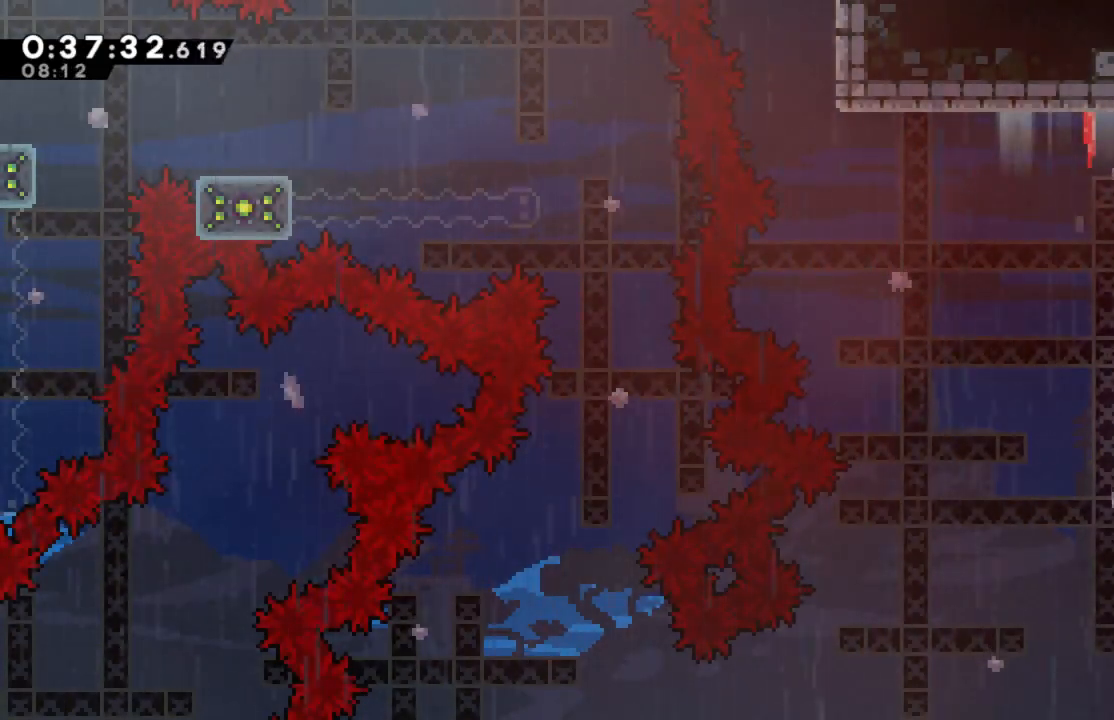
{"dt_ms": 500, "buttons": ["DPAD_DOWN"], "left_stick": "center", "right_stick": "center", "events": [[183, "DPAD_LEFT", "down"], [267, "DPAD_DOWN", "down"], [283, "DPAD_LEFT", "up"]]}
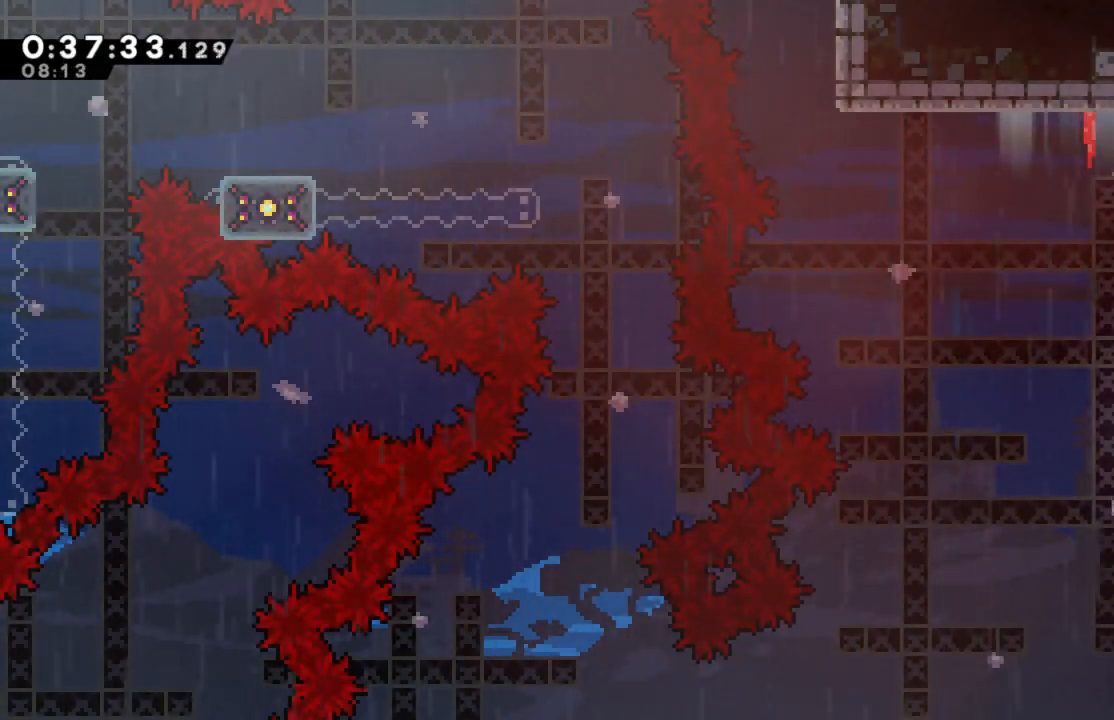
{"dt_ms": 500, "buttons": ["DPAD_DOWN", "DPAD_RIGHT"], "left_stick": "center", "right_stick": "center", "events": [[200, "A", "down"], [300, "DPAD_LEFT", "down"], [333, "A", "up"], [383, "DPAD_LEFT", "up"], [483, "DPAD_RIGHT", "down"]]}
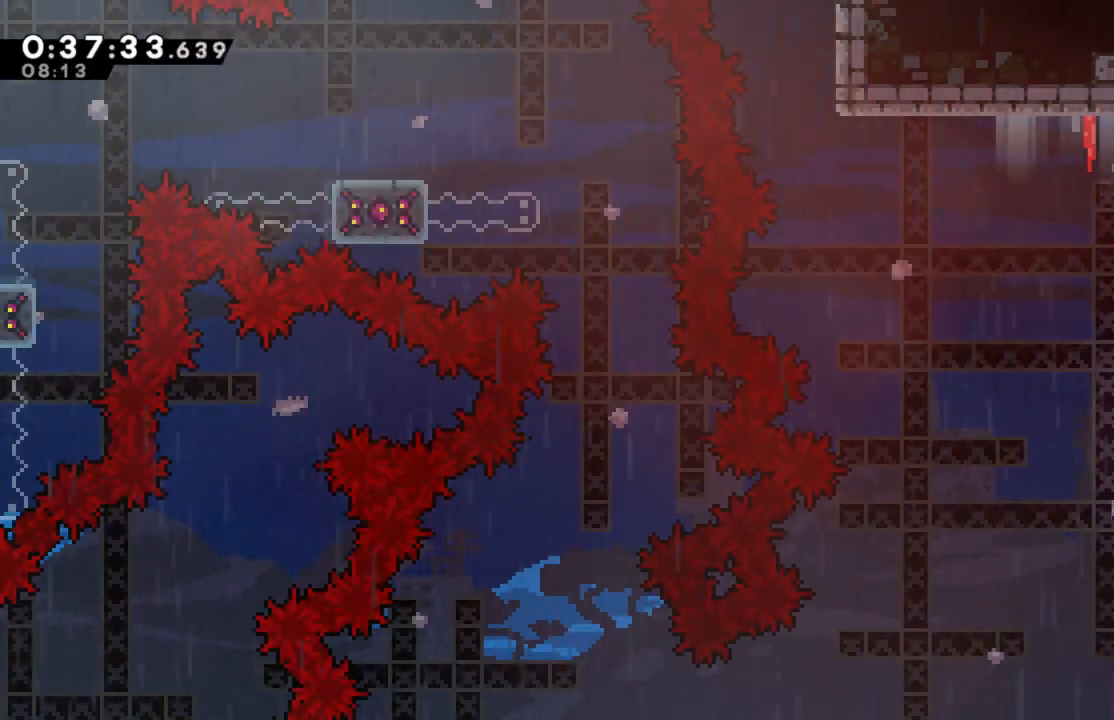
{"dt_ms": 500, "buttons": ["A", "DPAD_DOWN"], "left_stick": "center", "right_stick": "center", "events": [[83, "A", "down"], [83, "DPAD_RIGHT", "up"], [250, "A", "up"], [267, "DPAD_LEFT", "down"], [333, "DPAD_LEFT", "up"], [500, "A", "down"]]}
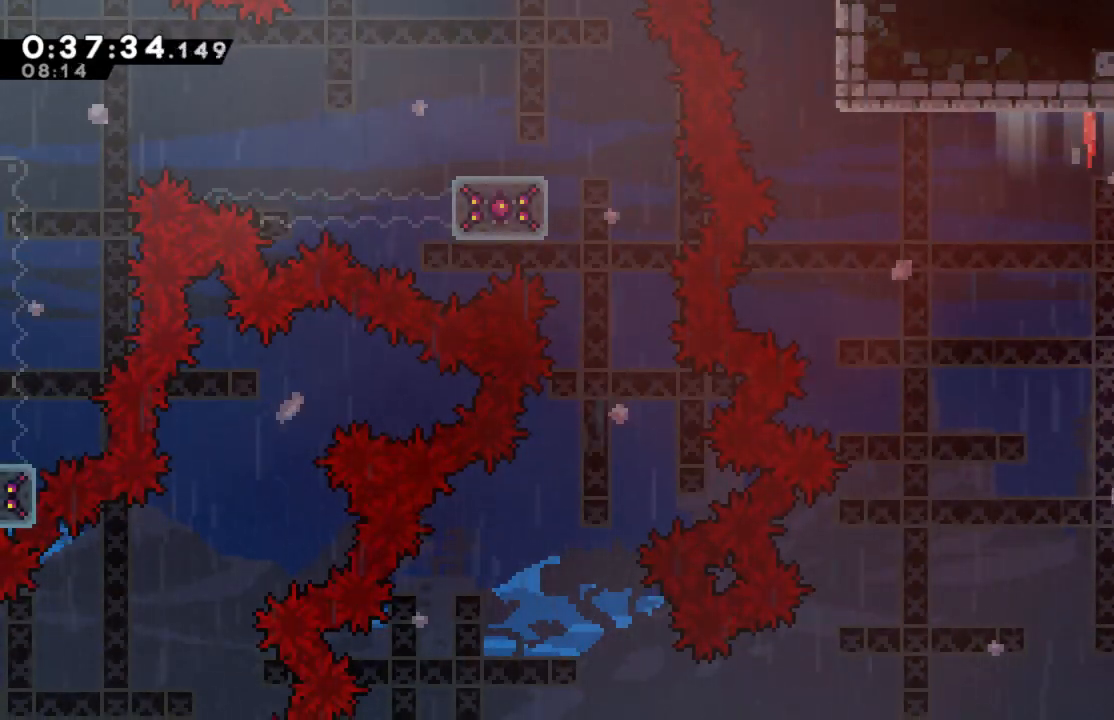
{"dt_ms": 1000, "buttons": ["A", "R2", "DPAD_UP", "DPAD_RIGHT"], "left_stick": "center", "right_stick": "up-right"}
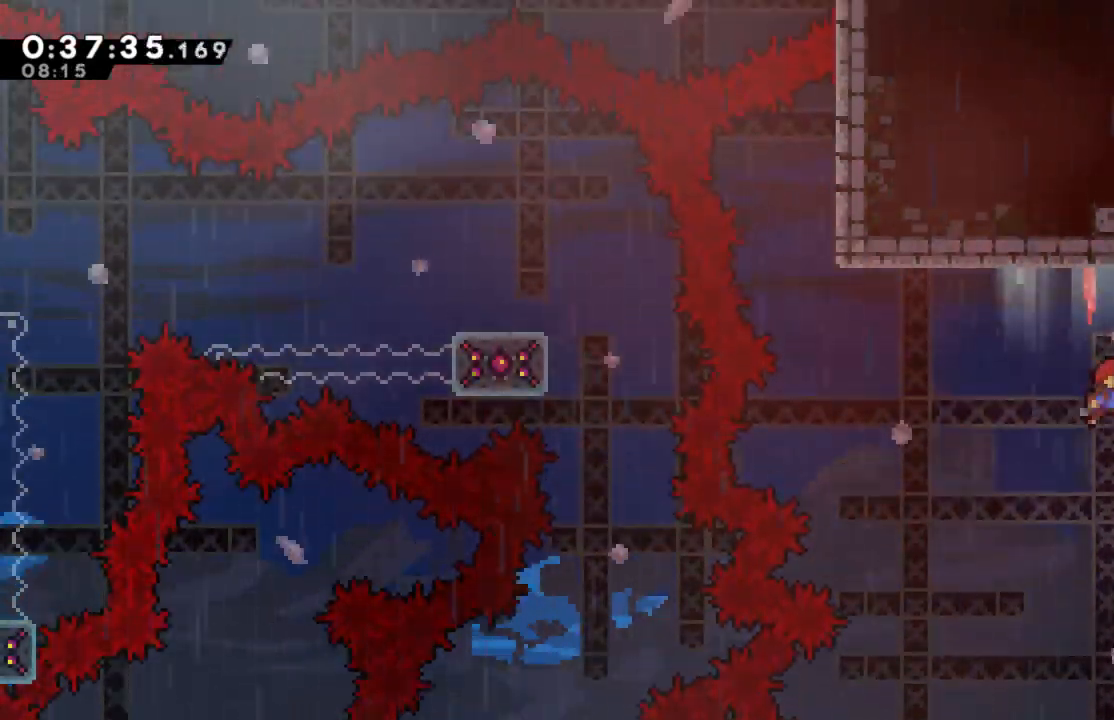
{"dt_ms": 500, "buttons": ["A", "R2", "DPAD_UP", "DPAD_RIGHT"], "left_stick": "center", "right_stick": "center", "events": [[367, "A", "up"], [367, "right_stick", "center"], [450, "A", "down"]]}
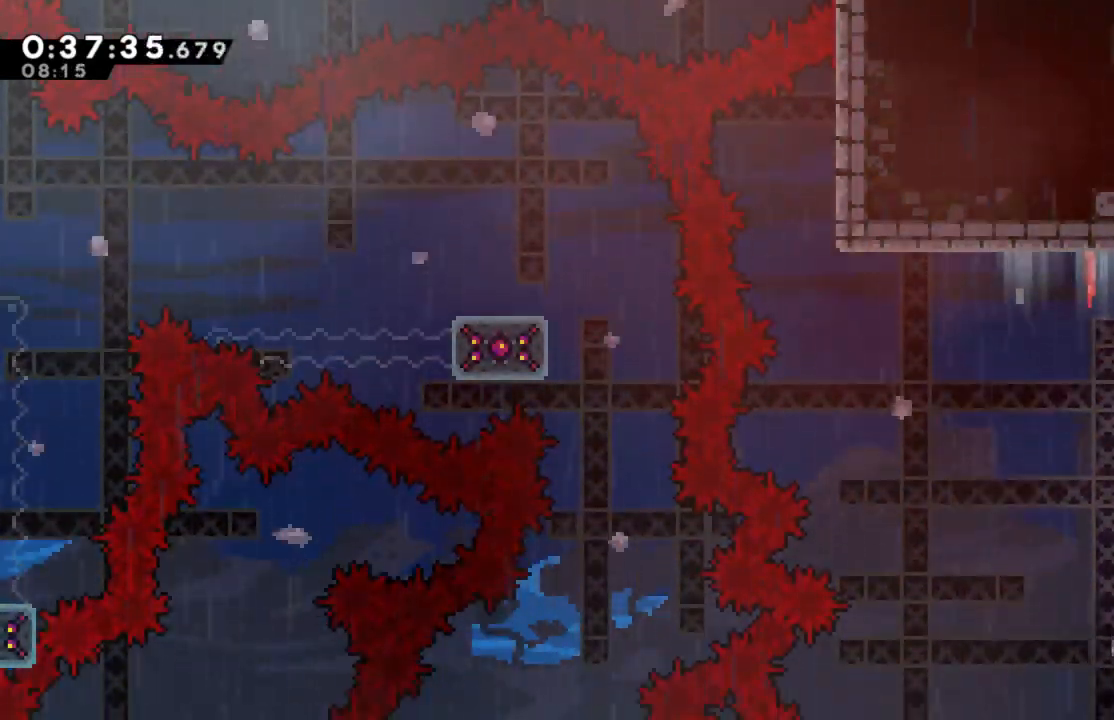
{"dt_ms": 500, "buttons": [], "left_stick": "center", "right_stick": "center", "events": [[167, "A", "up"], [233, "DPAD_UP", "up"], [267, "R2", "up"], [400, "DPAD_RIGHT", "up"]]}
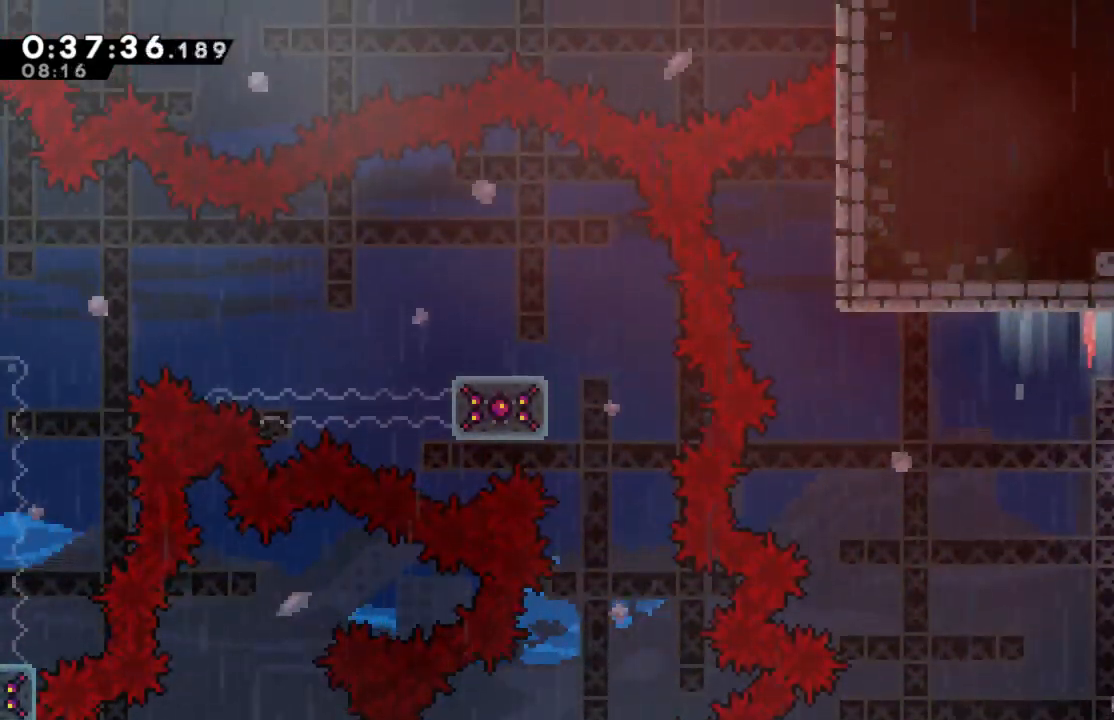
{"dt_ms": 500, "buttons": ["DPAD_RIGHT"], "left_stick": "center", "right_stick": "center", "events": [[100, "DPAD_RIGHT", "down"]]}
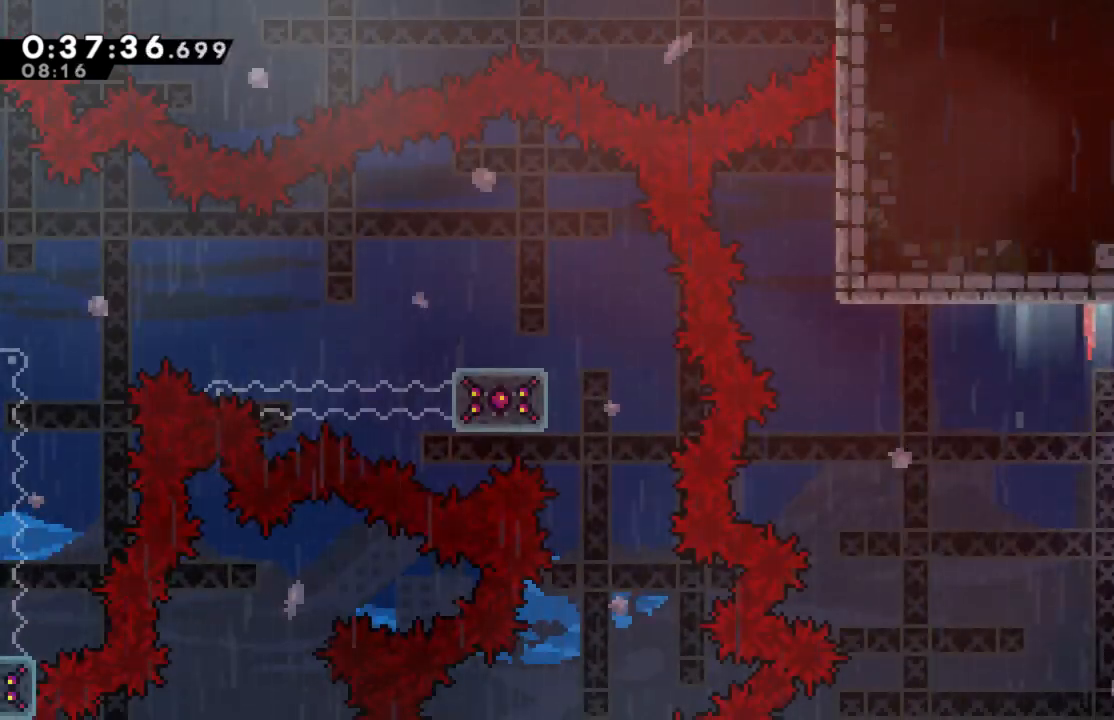
{"dt_ms": 500, "buttons": ["A", "DPAD_UP", "DPAD_LEFT"], "left_stick": "center", "right_stick": "center", "events": [[67, "DPAD_RIGHT", "up"], [200, "DPAD_LEFT", "down"], [217, "A", "down"], [467, "DPAD_UP", "down"]]}
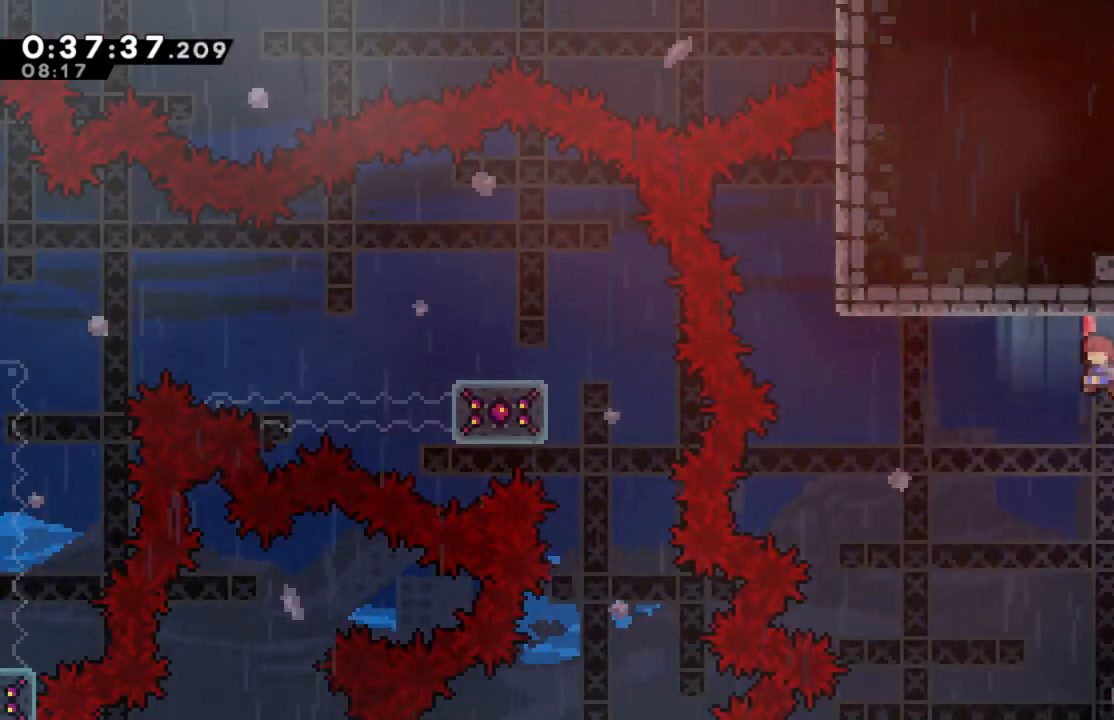
{"dt_ms": 500, "buttons": ["X", "DPAD_UP"], "left_stick": "center", "right_stick": "center", "events": [[17, "DPAD_LEFT", "up"], [33, "X", "down"], [100, "A", "up"]]}
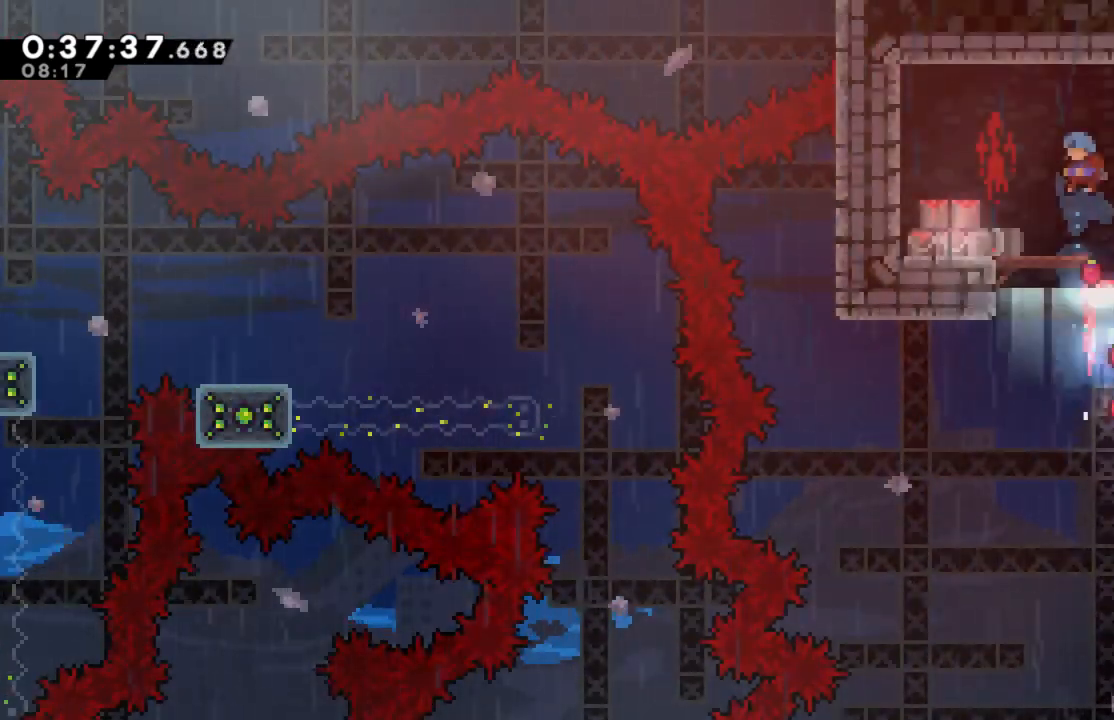
{"dt_ms": 500, "buttons": ["A", "R2", "DPAD_UP"], "left_stick": "center", "right_stick": "center", "events": [[150, "DPAD_UP", "up"], [167, "X", "up"], [233, "DPAD_LEFT", "down"], [233, "DPAD_UP", "down"], [233, "R2", "down"], [283, "A", "down"], [467, "DPAD_UP", "up"], [483, "DPAD_LEFT", "up"], [500, "DPAD_UP", "down"]]}
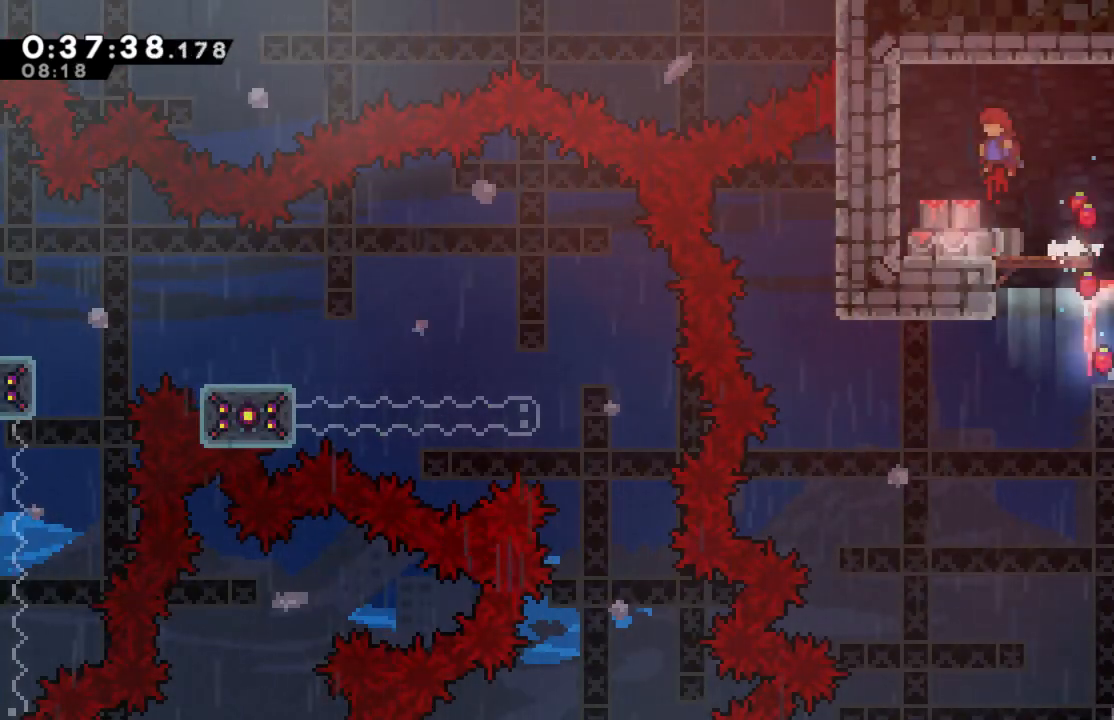
{"dt_ms": 500, "buttons": ["DPAD_RIGHT"], "left_stick": "center", "right_stick": "center", "events": [[33, "DPAD_LEFT", "down"], [50, "A", "up"], [50, "DPAD_LEFT", "up"], [50, "DPAD_UP", "up"], [217, "R2", "up"], [467, "DPAD_RIGHT", "down"]]}
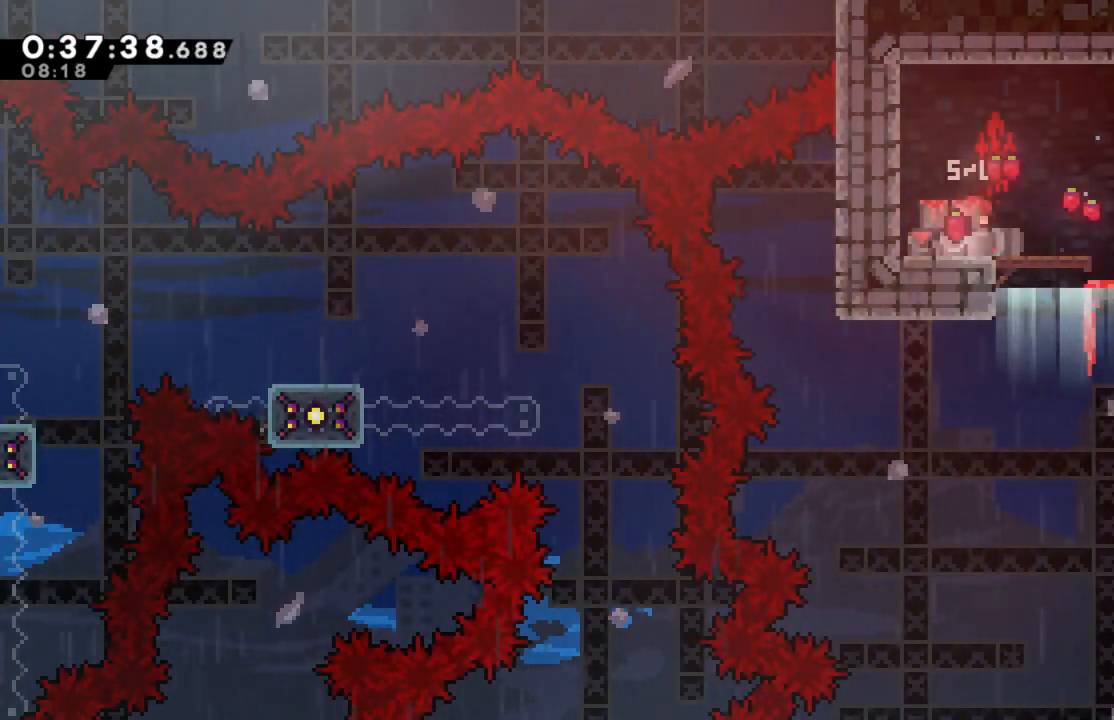
{"dt_ms": 500, "buttons": [], "left_stick": "center", "right_stick": "center", "events": [[100, "A", "down"], [267, "A", "up"], [400, "DPAD_RIGHT", "up"]]}
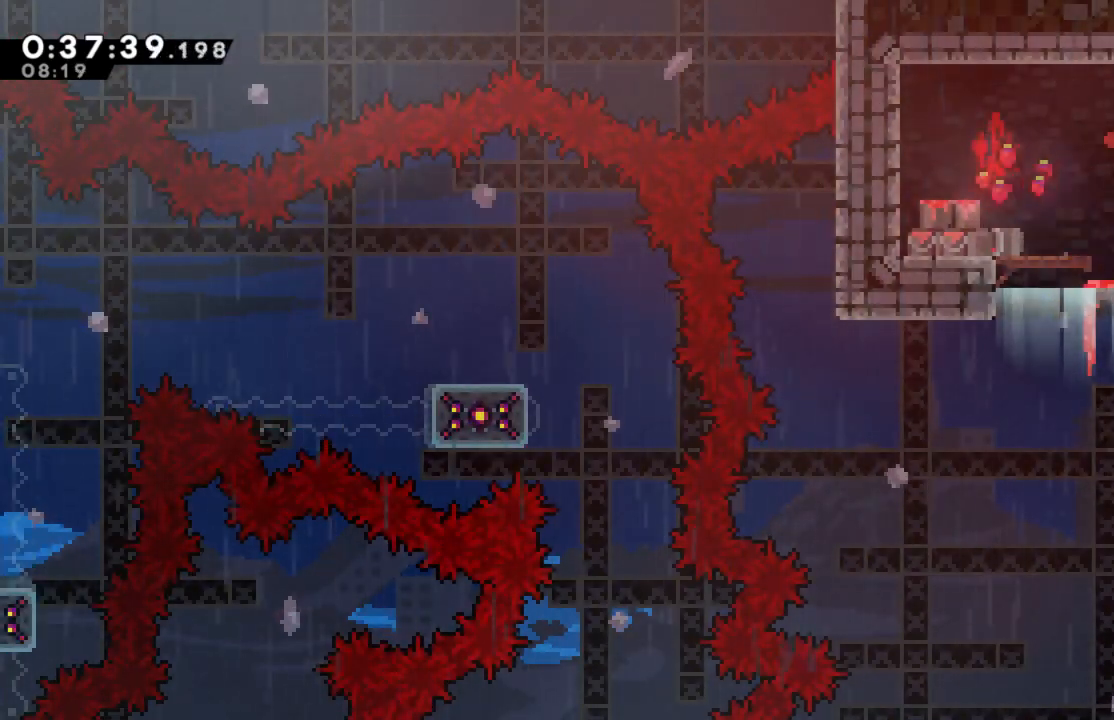
{"dt_ms": 500, "buttons": [], "left_stick": "center", "right_stick": "center", "events": [[233, "DPAD_LEFT", "down"], [483, "DPAD_LEFT", "up"]]}
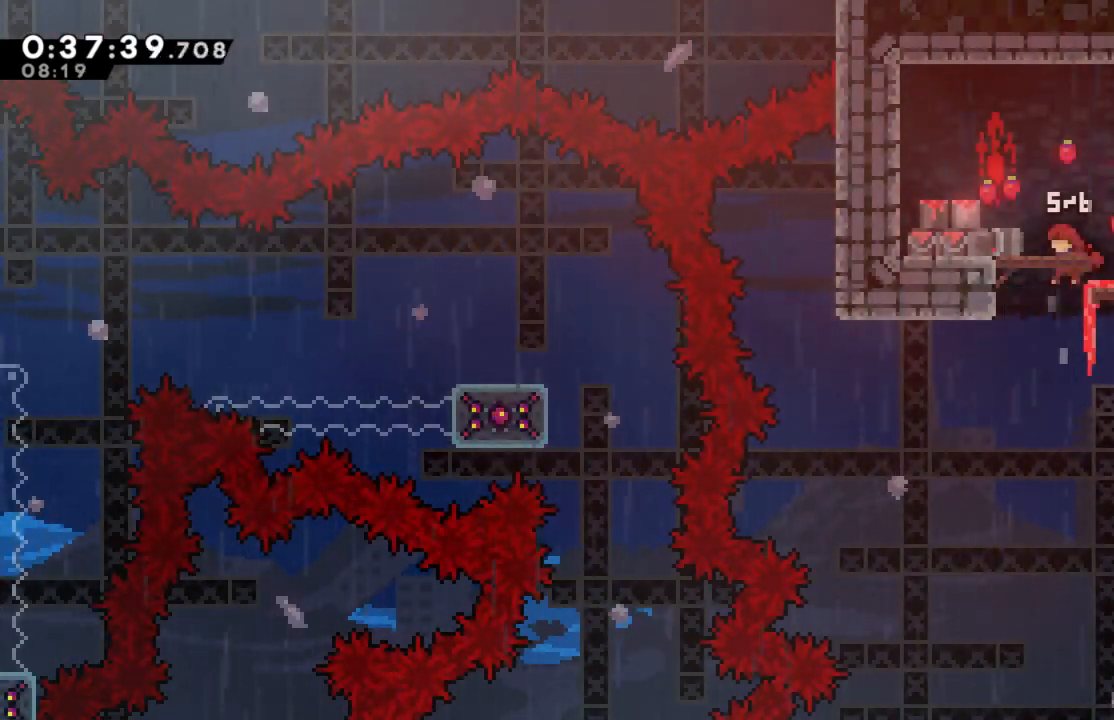
{"dt_ms": 500, "buttons": ["DPAD_RIGHT"], "left_stick": "center", "right_stick": "center", "events": [[233, "DPAD_RIGHT", "down"]]}
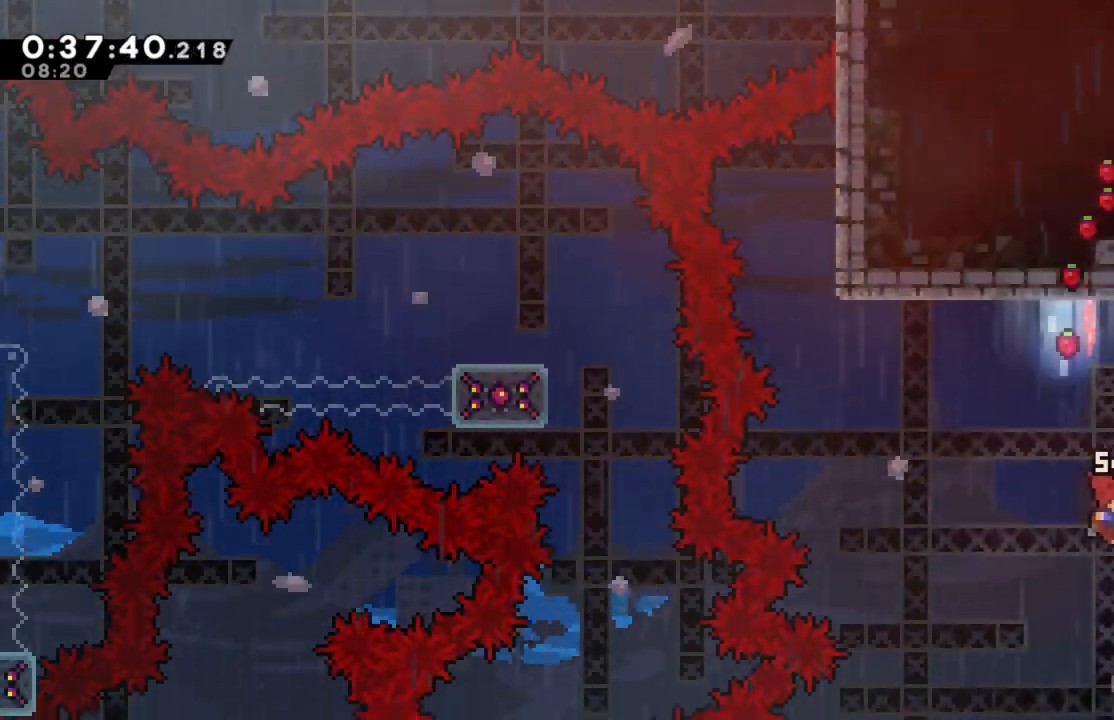
{"dt_ms": 500, "buttons": [], "left_stick": "center", "right_stick": "center", "events": [[67, "X", "down"], [267, "X", "up"], [333, "DPAD_RIGHT", "up"]]}
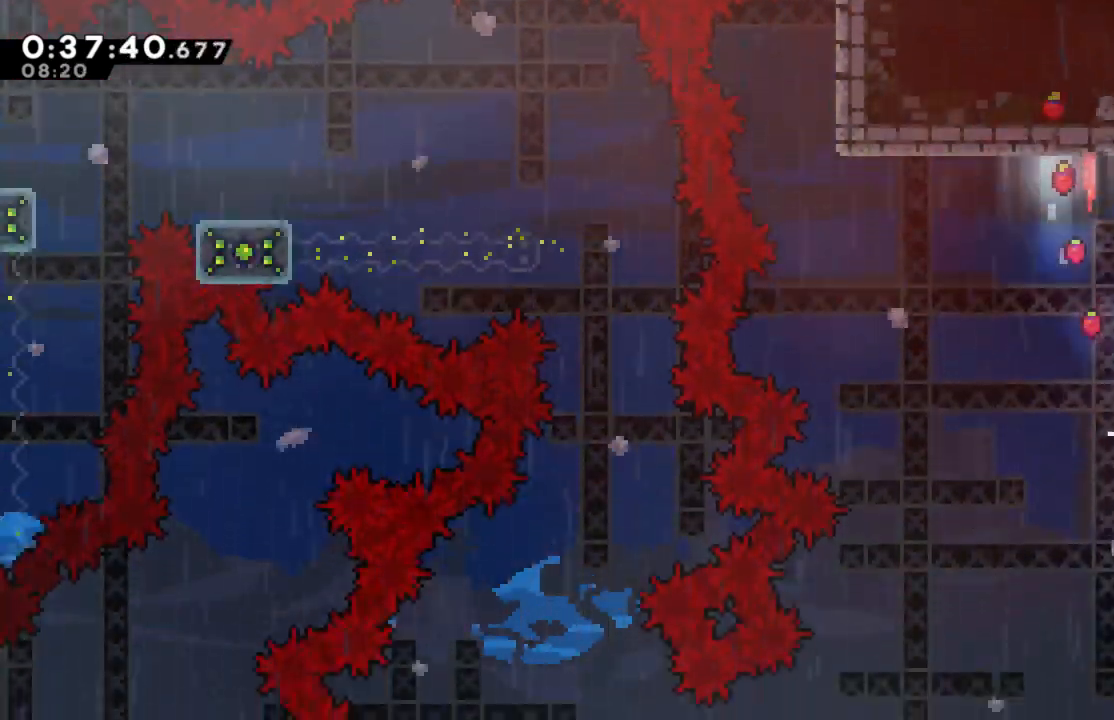
{"dt_ms": 500, "buttons": ["DPAD_LEFT"], "left_stick": "center", "right_stick": "center", "events": [[283, "DPAD_LEFT", "down"]]}
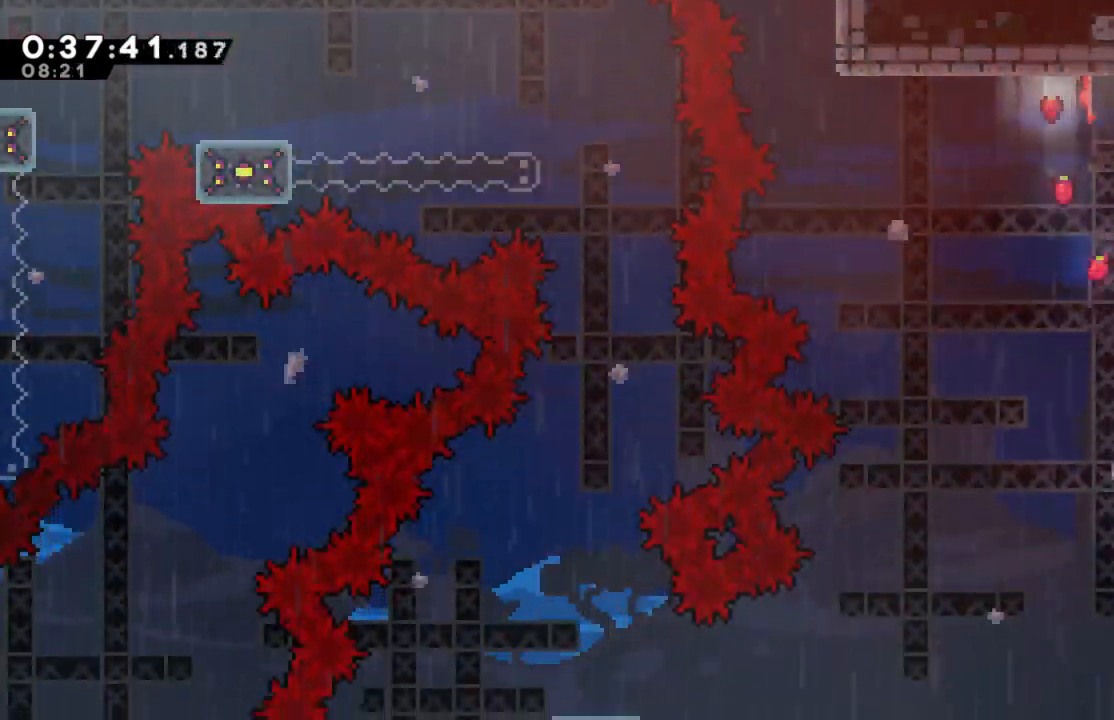
{"dt_ms": 500, "buttons": ["DPAD_RIGHT"], "left_stick": "center", "right_stick": "center", "events": [[33, "DPAD_LEFT", "up"], [117, "DPAD_RIGHT", "down"]]}
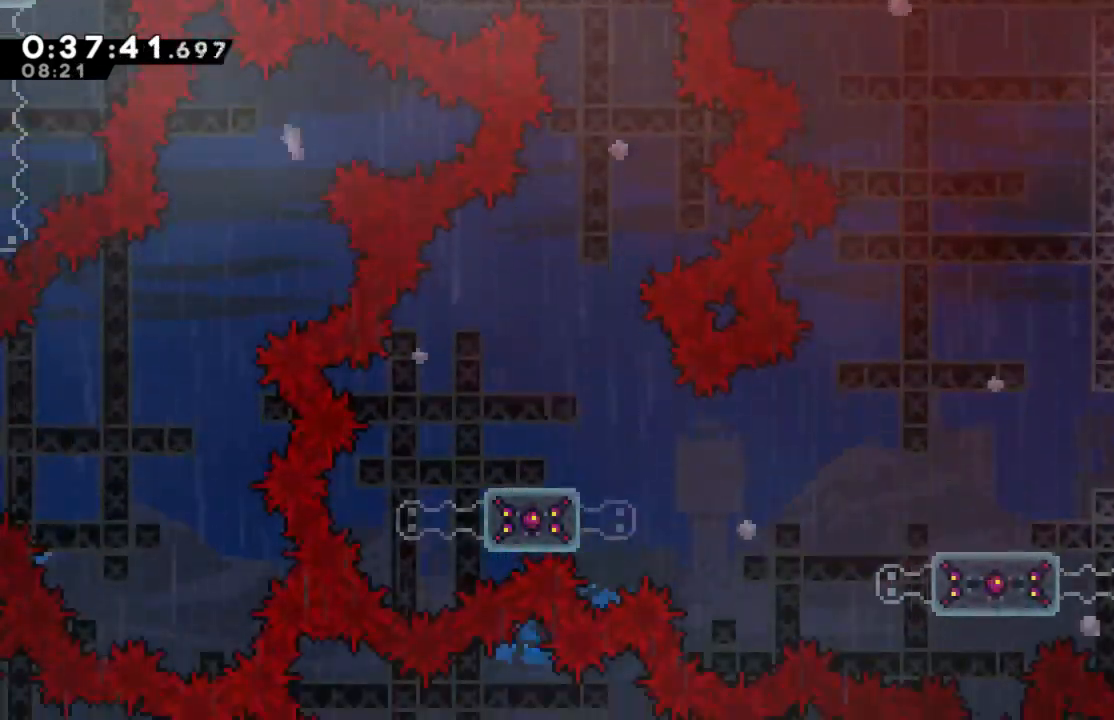
{"dt_ms": 500, "buttons": ["DPAD_LEFT"], "left_stick": "center", "right_stick": "center"}
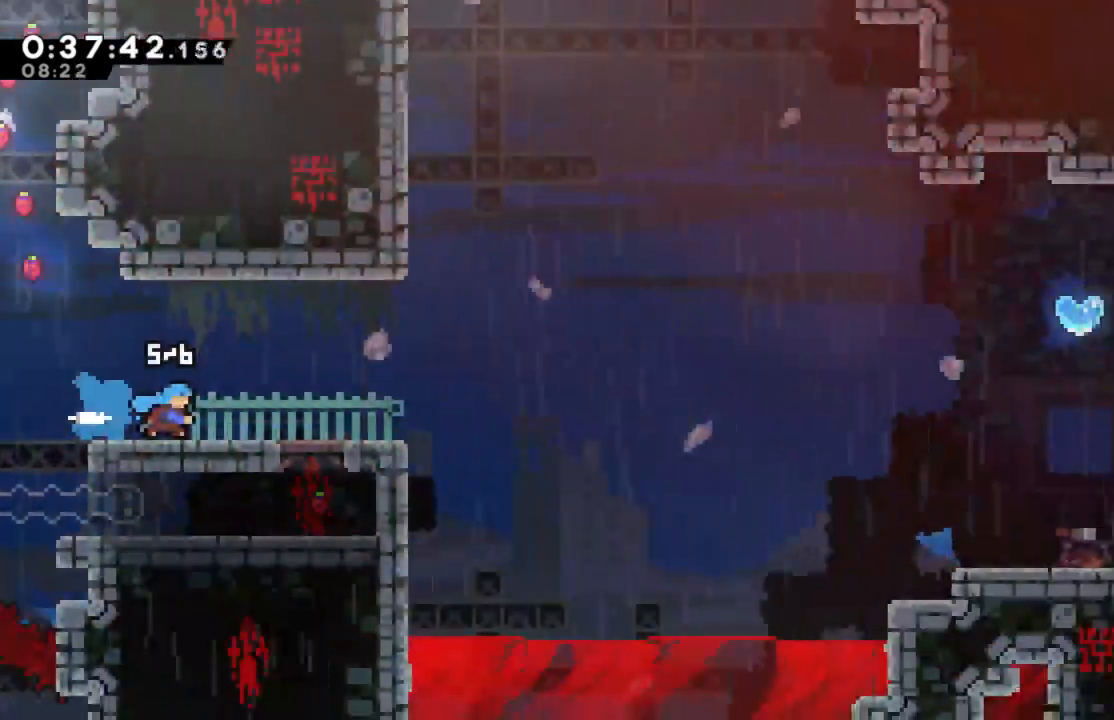
{"dt_ms": 500, "buttons": ["DPAD_LEFT"], "left_stick": "center", "right_stick": "center", "events": []}
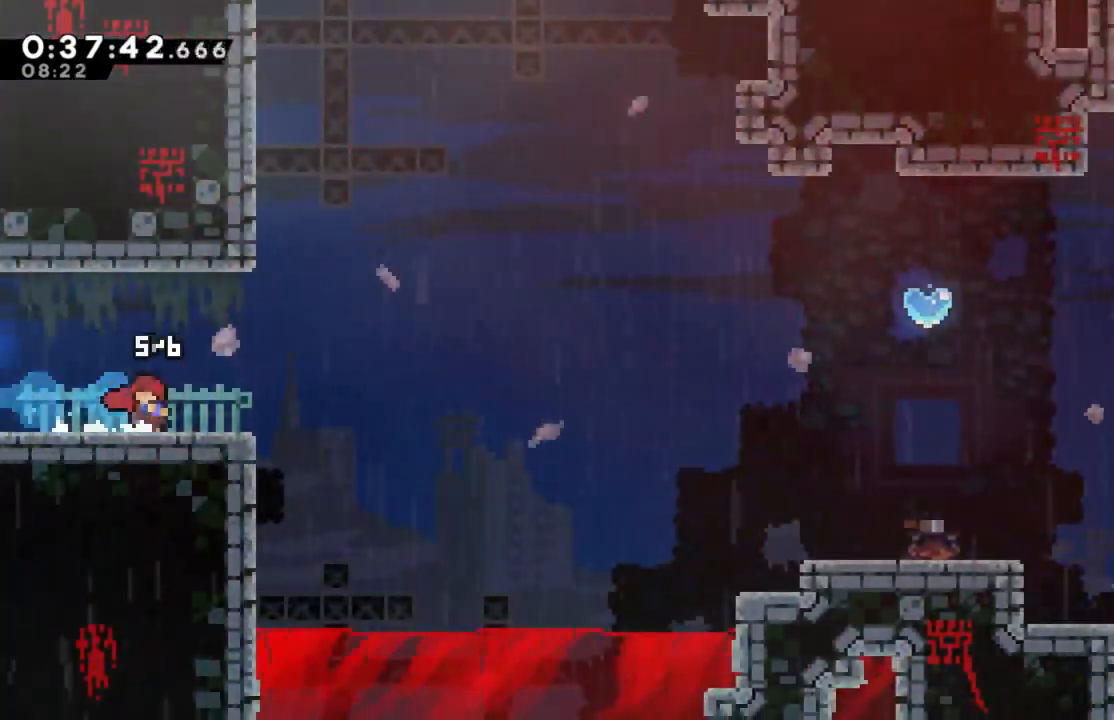
{"dt_ms": 500, "buttons": ["DPAD_LEFT"], "left_stick": "center", "right_stick": "center", "events": [[167, "X", "down"], [400, "X", "up"]]}
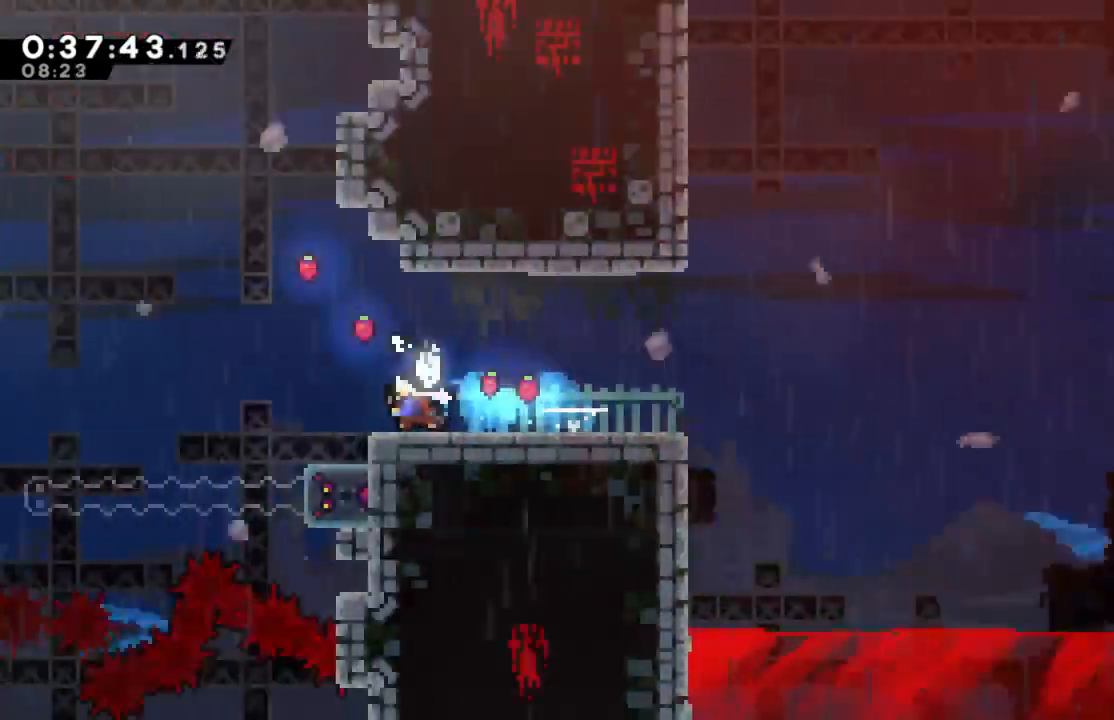
{"dt_ms": 500, "buttons": ["DPAD_LEFT"], "left_stick": "center", "right_stick": "center", "events": []}
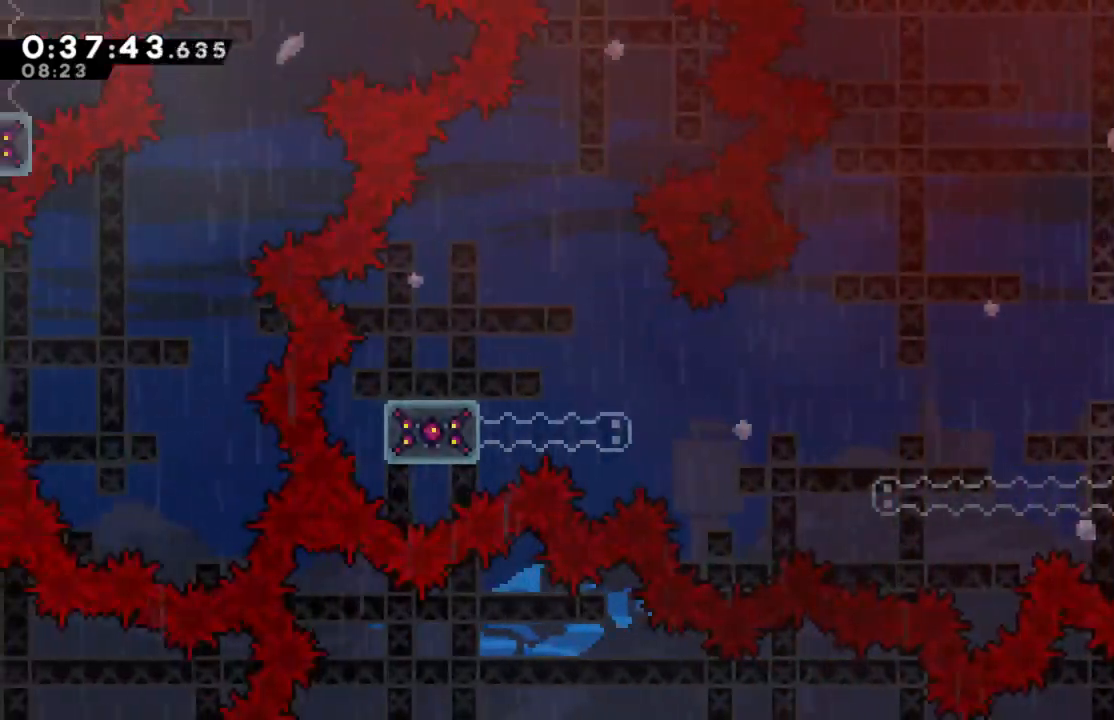
{"dt_ms": 500, "buttons": ["X", "DPAD_UP", "DPAD_RIGHT"], "left_stick": "center", "right_stick": "center"}
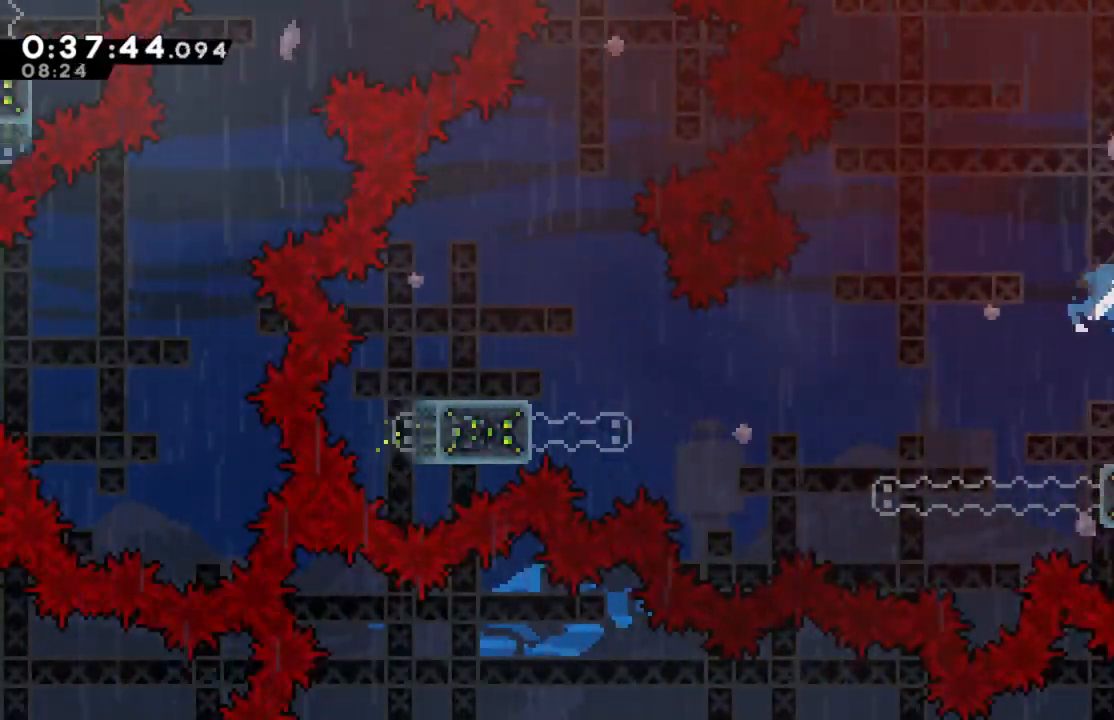
{"dt_ms": 500, "buttons": ["A", "R2", "DPAD_UP"], "left_stick": "center", "right_stick": "center", "events": [[17, "R2", "down"], [67, "DPAD_RIGHT", "up"], [217, "DPAD_RIGHT", "down"], [283, "X", "up"], [367, "A", "down"], [367, "DPAD_RIGHT", "up"]]}
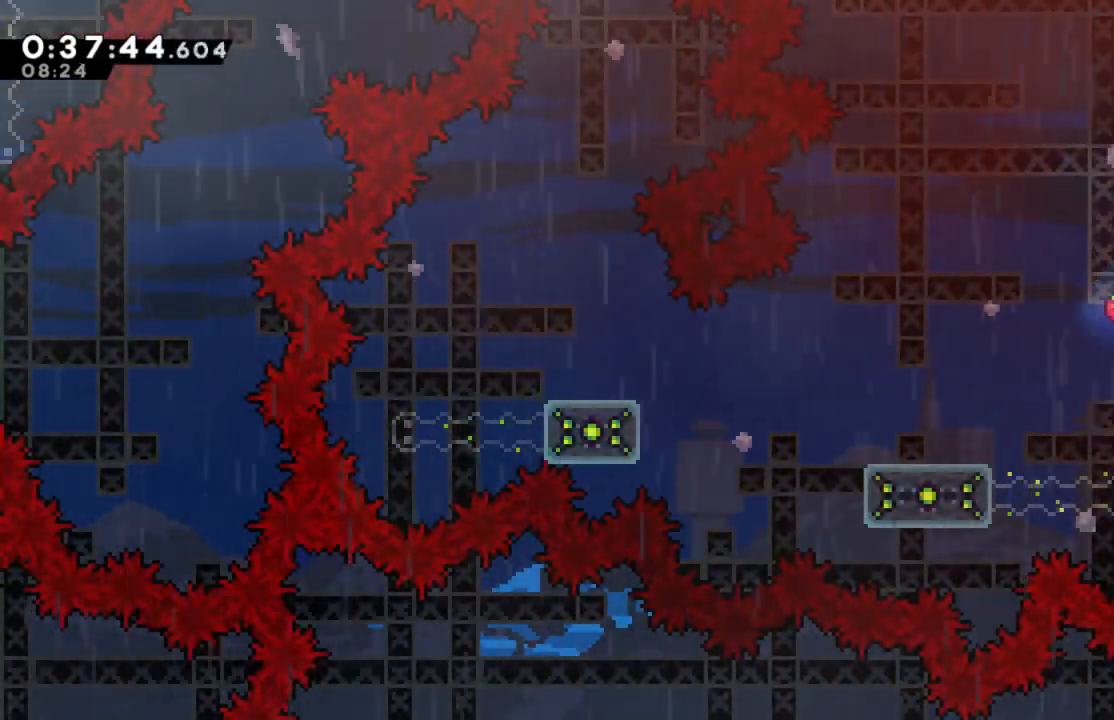
{"dt_ms": 500, "buttons": ["DPAD_RIGHT"], "left_stick": "center", "right_stick": "center", "events": [[17, "A", "up"], [117, "DPAD_UP", "up"], [133, "R2", "up"], [333, "DPAD_RIGHT", "down"]]}
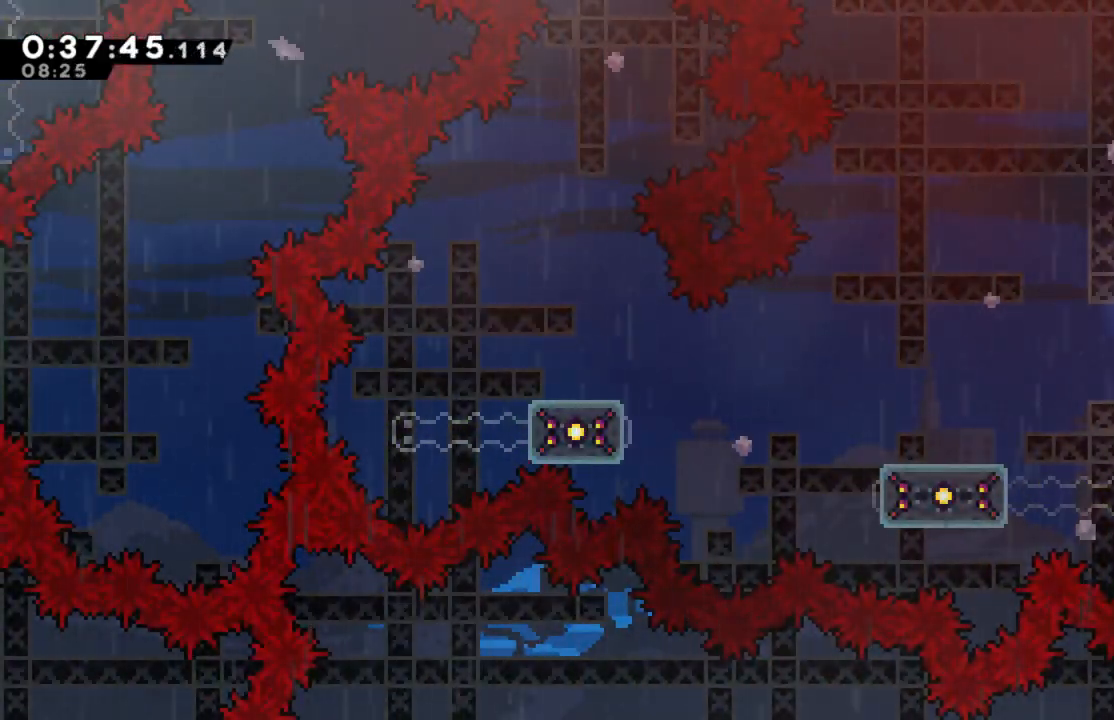
{"dt_ms": 500, "buttons": ["X", "DPAD_UP"], "left_stick": "center", "right_stick": "center", "events": [[17, "DPAD_RIGHT", "up"], [150, "A", "down"], [150, "DPAD_LEFT", "down"], [283, "DPAD_UP", "down"], [300, "DPAD_LEFT", "up"], [400, "A", "up"], [400, "X", "down"]]}
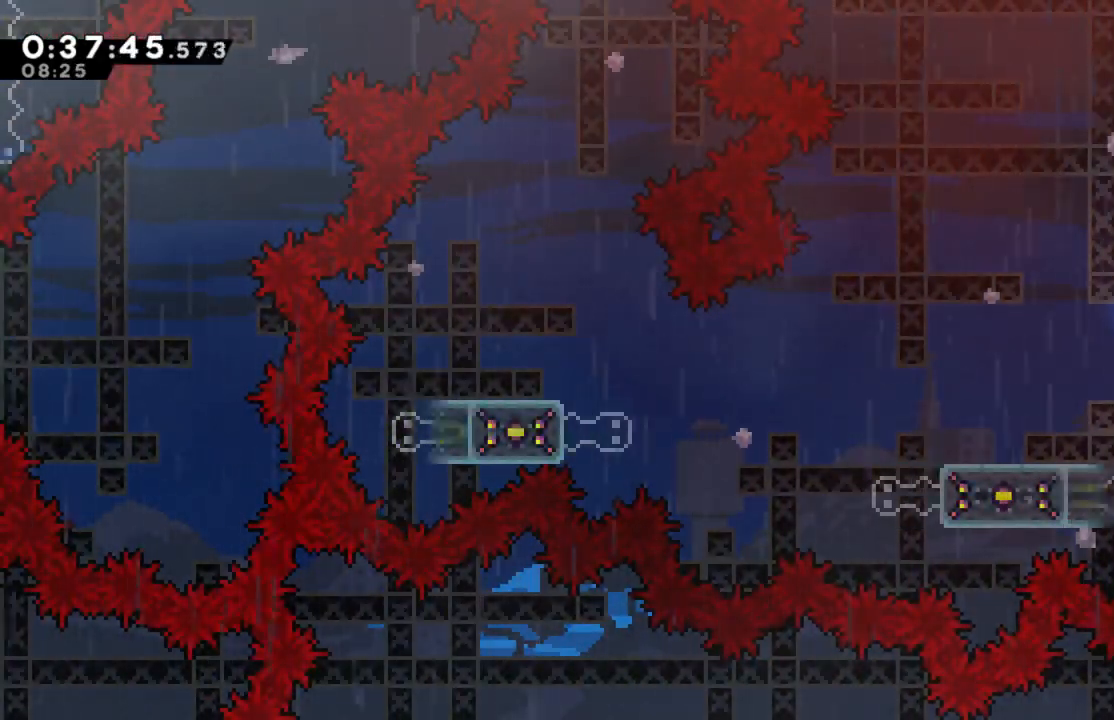
{"dt_ms": 500, "buttons": ["R2", "DPAD_UP"], "left_stick": "center", "right_stick": "center", "events": [[100, "R2", "down"], [133, "X", "up"], [150, "DPAD_RIGHT", "down"], [300, "A", "down"], [467, "A", "up"], [500, "DPAD_RIGHT", "up"]]}
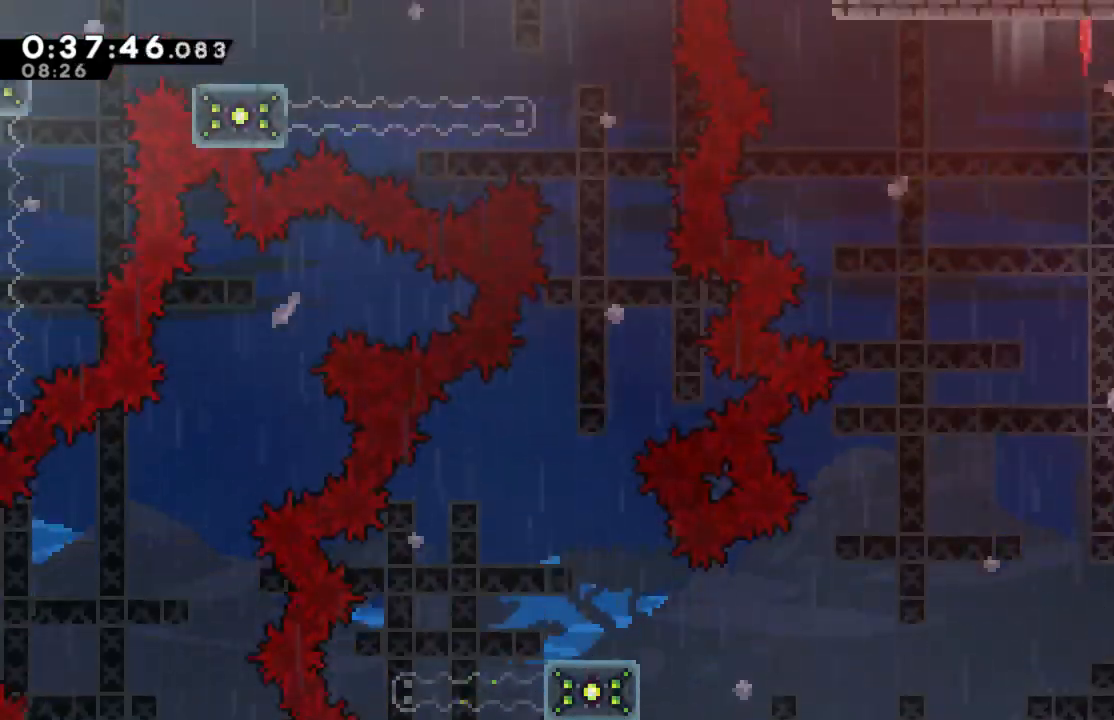
{"dt_ms": 500, "buttons": ["A", "DPAD_LEFT"], "left_stick": "center", "right_stick": "center", "events": [[67, "DPAD_UP", "up"], [83, "R2", "up"], [500, "A", "down"], [500, "DPAD_LEFT", "down"]]}
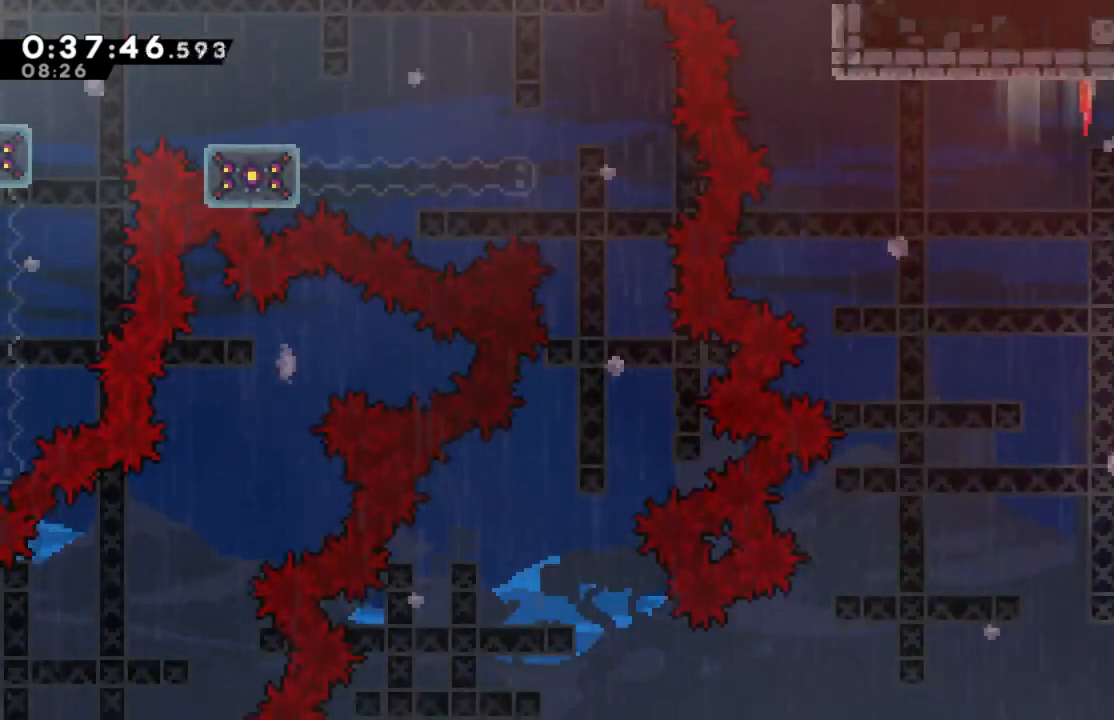
{"dt_ms": 500, "buttons": [], "left_stick": "center", "right_stick": "center", "events": [[117, "DPAD_LEFT", "up"], [117, "DPAD_UP", "down"], [217, "X", "down"], [250, "A", "up"], [467, "X", "up"], [500, "DPAD_UP", "up"]]}